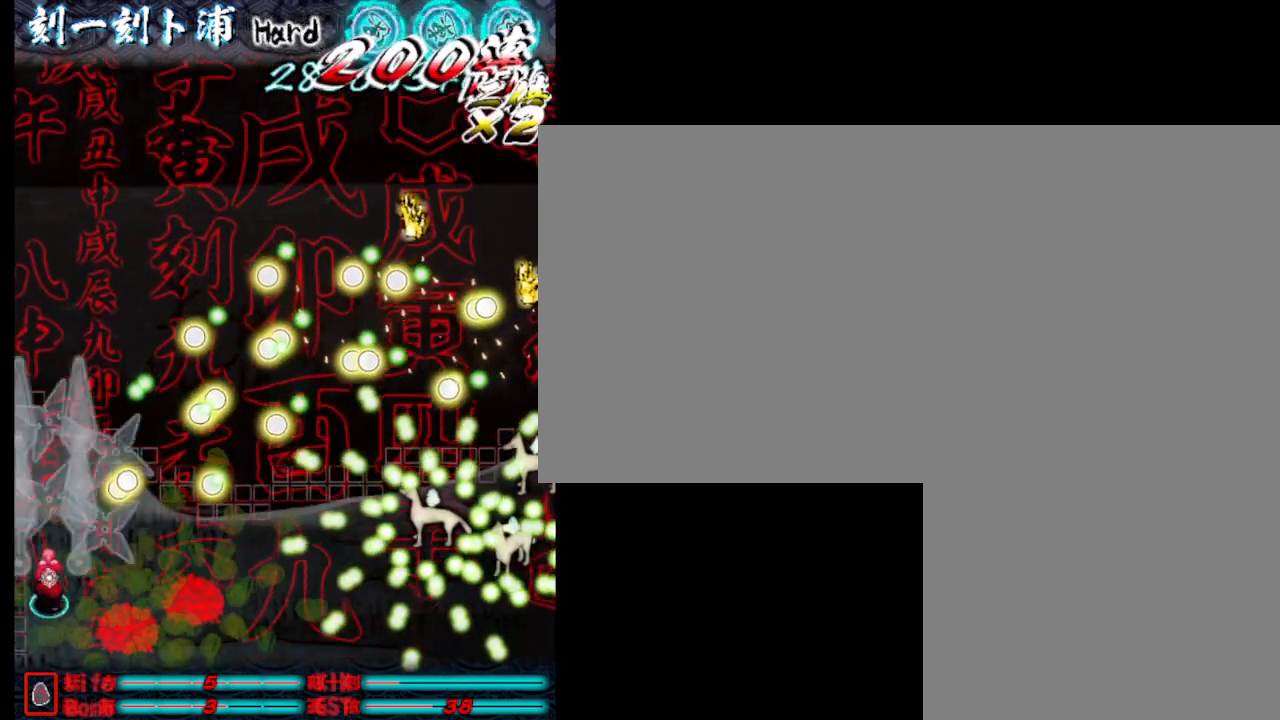
Gameplay with keyboard; each line is a JSON object with the keys held at the frame after it. "events" lists presses ("down") and releases ("up") of ".", "a", "alt_l", "alt_r", "b", "c", "comma", "d", "e", "f", "g", "h", "i", "j", "k", "l", "m", "n", "o", "p", "q", "r", "s", "semicolon", "shift", "space", "super", "t", "u", "v", "w", "x", "y" and "z" between this image and that frame as [ms after this image, input, new state], when the widget could be followed in between. No other keys are recorded. Mouse input is not recorded.
{"keys": [], "events": [[33, "d", "down"], [83, "j", "up"], [133, "w", "up"], [183, "j", "down"], [267, "j", "up"], [317, "d", "up"], [317, "j", "down"], [417, "j", "up"]]}
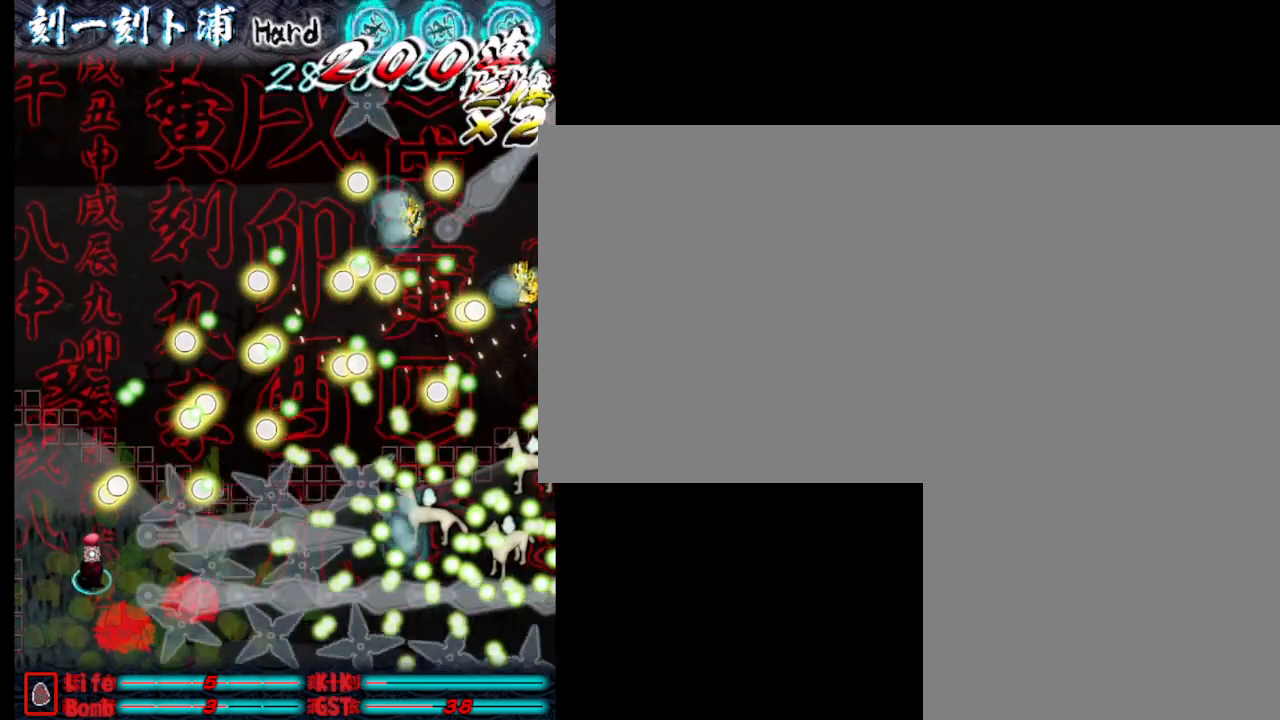
{"keys": ["d", "j"], "events": [[17, "j", "down"], [67, "j", "up"], [150, "j", "down"], [200, "j", "up"], [300, "j", "down"], [350, "j", "up"], [450, "j", "down"], [483, "d", "down"]]}
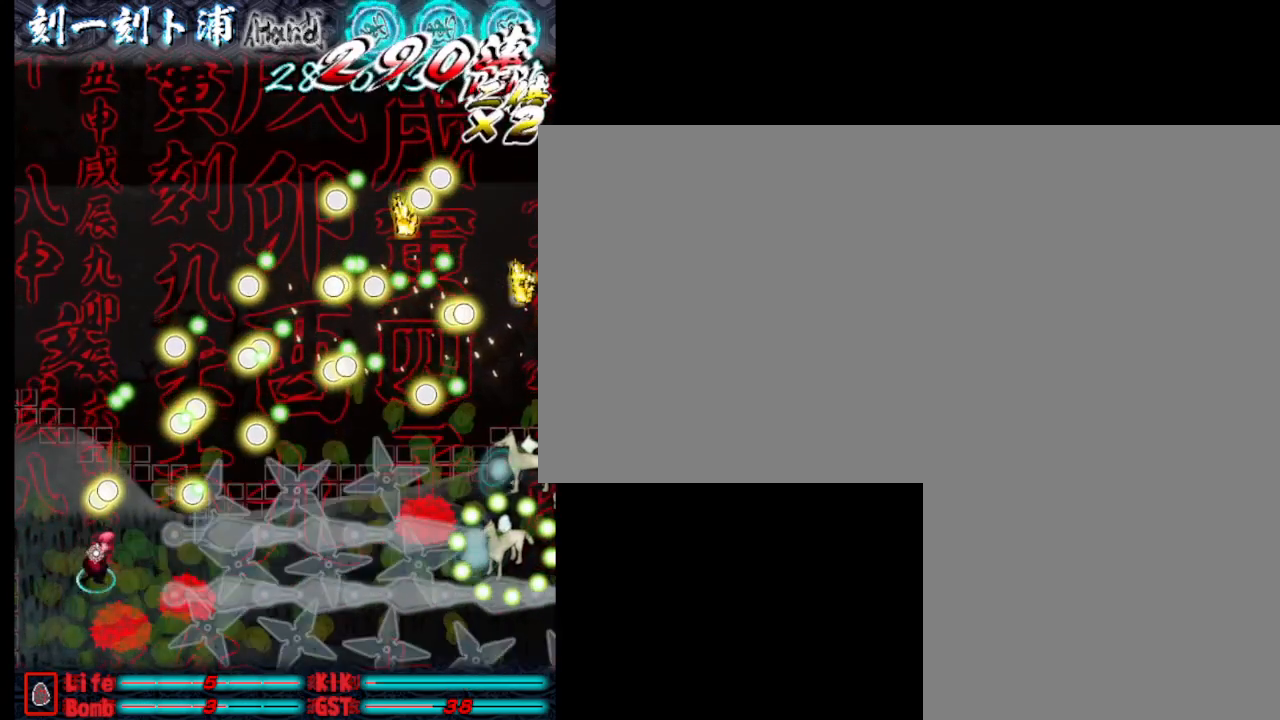
{"keys": [], "events": [[33, "j", "up"], [33, "w", "down"], [83, "d", "up"], [83, "j", "down"], [133, "d", "down"], [183, "j", "up"], [183, "w", "up"], [283, "d", "up"], [283, "j", "down"], [367, "j", "up"], [417, "j", "down"], [467, "j", "up"]]}
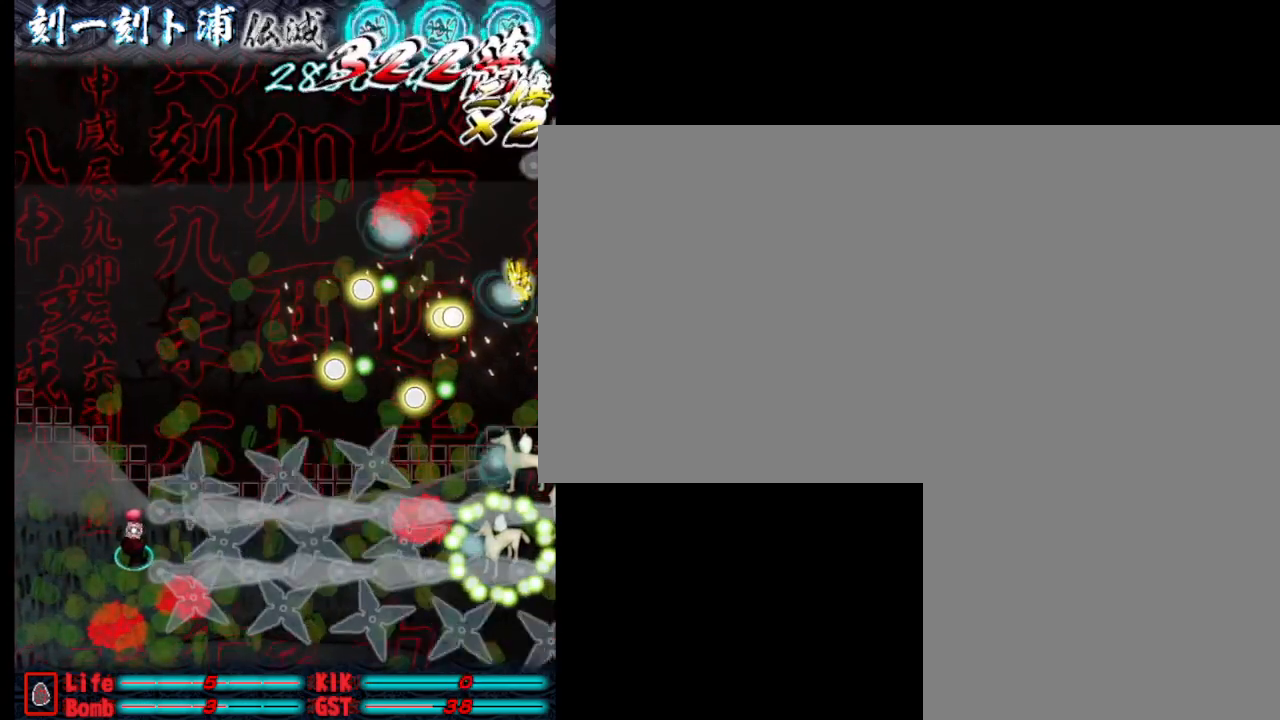
{"keys": ["j"], "events": [[67, "j", "down"], [167, "j", "up"], [200, "j", "down"], [250, "j", "up"], [350, "j", "down"], [400, "j", "up"], [500, "j", "down"]]}
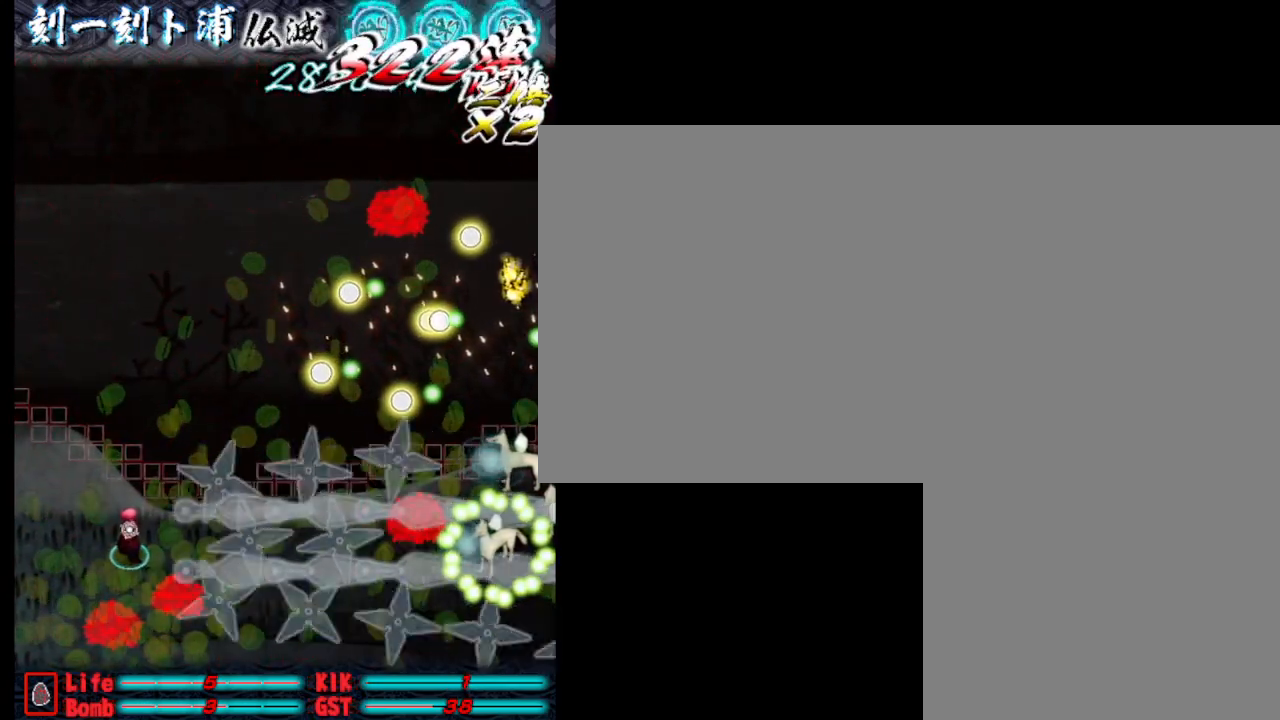
{"keys": [], "events": [[50, "j", "up"], [133, "j", "down"], [183, "j", "up"], [283, "j", "down"], [333, "j", "up"], [417, "j", "down"], [467, "j", "up"]]}
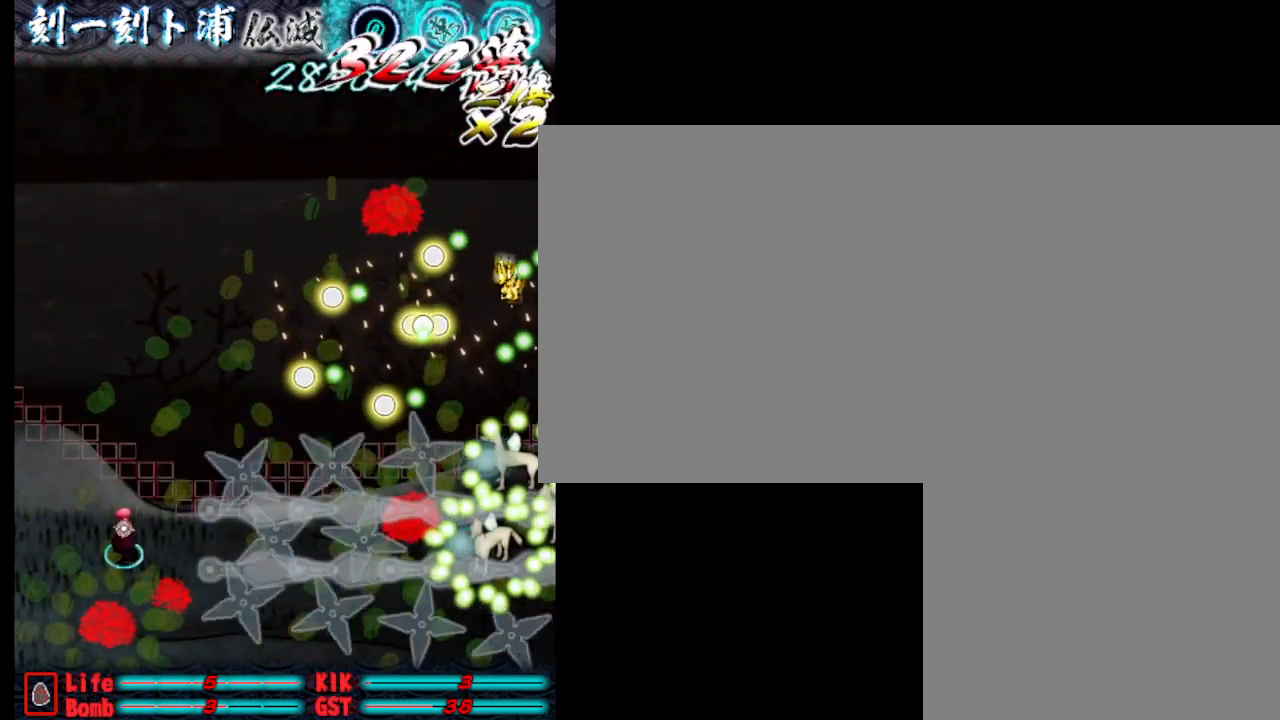
{"keys": ["j"], "events": [[67, "j", "down"], [117, "j", "up"], [217, "j", "down"], [267, "j", "up"], [350, "j", "down"], [400, "j", "up"], [500, "j", "down"]]}
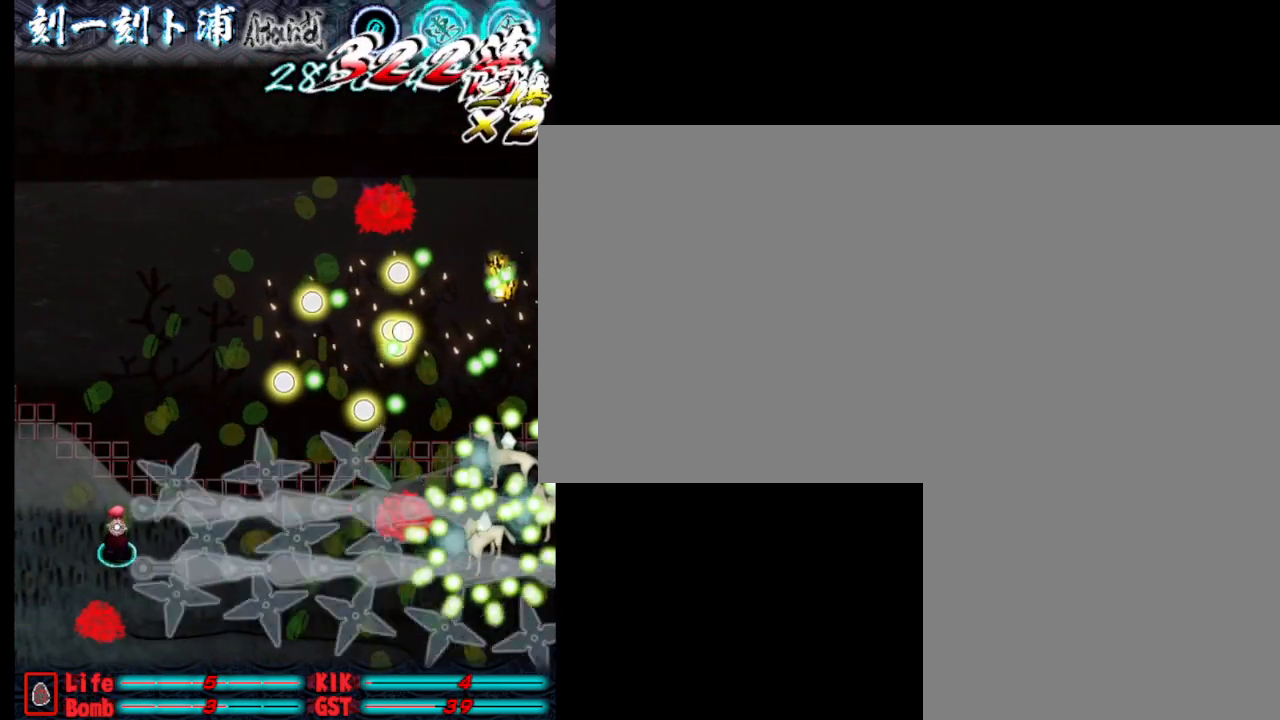
{"keys": ["d"], "events": [[50, "j", "up"], [100, "j", "down"], [183, "j", "up"], [233, "j", "down"], [333, "j", "up"], [333, "w", "down"], [383, "d", "down"], [433, "j", "down"], [433, "w", "up"], [483, "j", "up"]]}
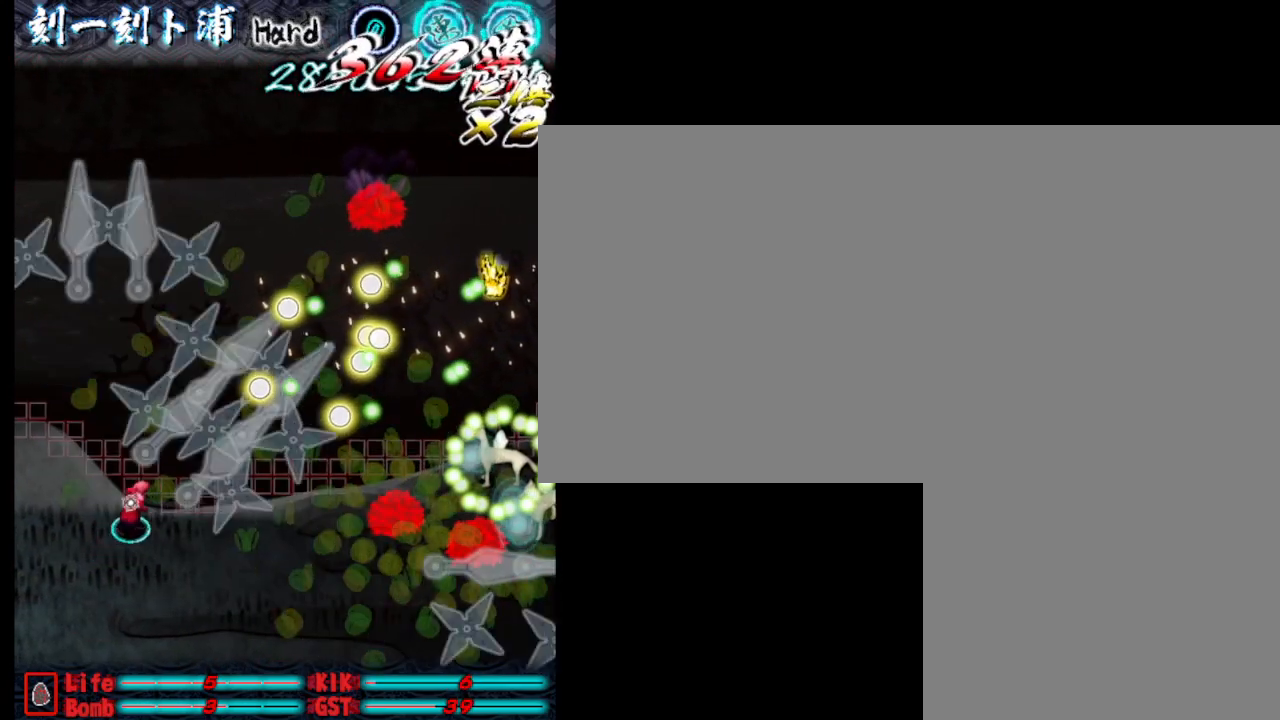
{"keys": ["j"], "events": [[67, "d", "up"], [67, "j", "down"], [167, "j", "up"], [217, "j", "down"], [317, "j", "up"], [367, "j", "down"], [450, "j", "up"], [500, "j", "down"]]}
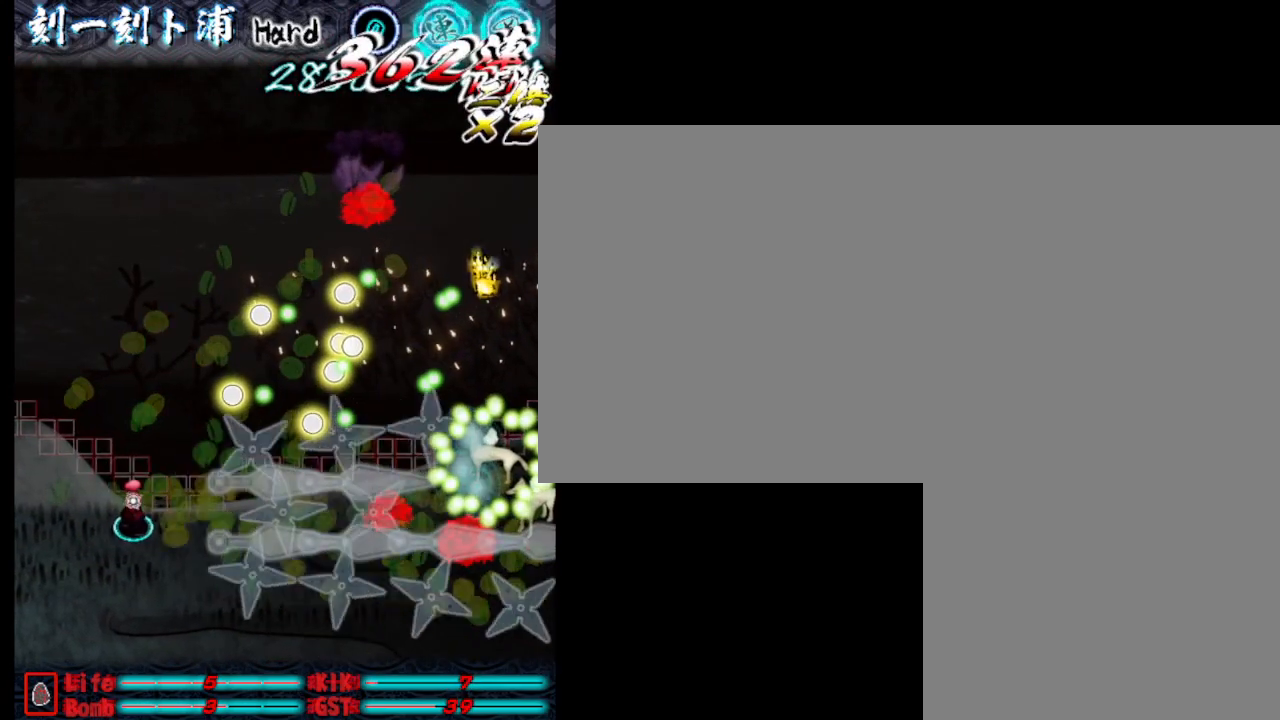
{"keys": ["j"], "events": [[100, "j", "up"], [150, "j", "down"], [250, "j", "up"], [283, "j", "down"], [383, "j", "up"], [433, "j", "down"]]}
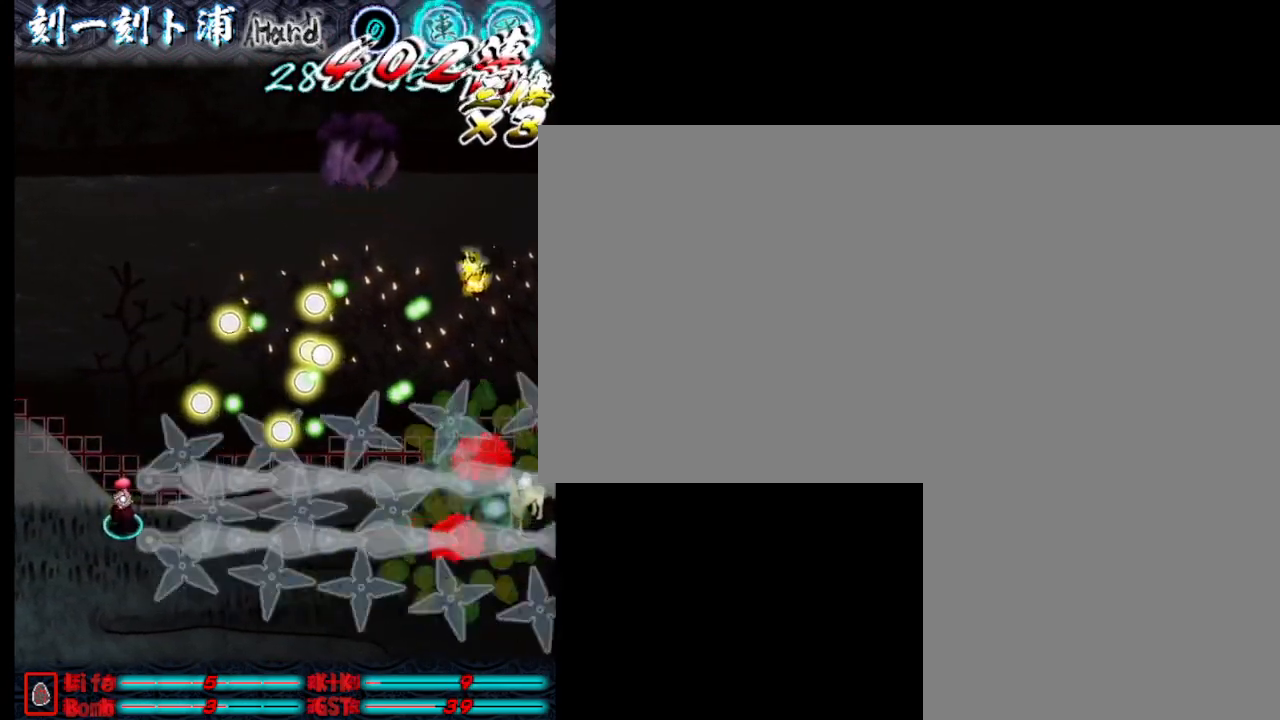
{"keys": [], "events": [[33, "j", "up"], [83, "j", "down"], [167, "j", "up"], [217, "j", "down"], [317, "j", "up"], [367, "j", "down"], [467, "j", "up"]]}
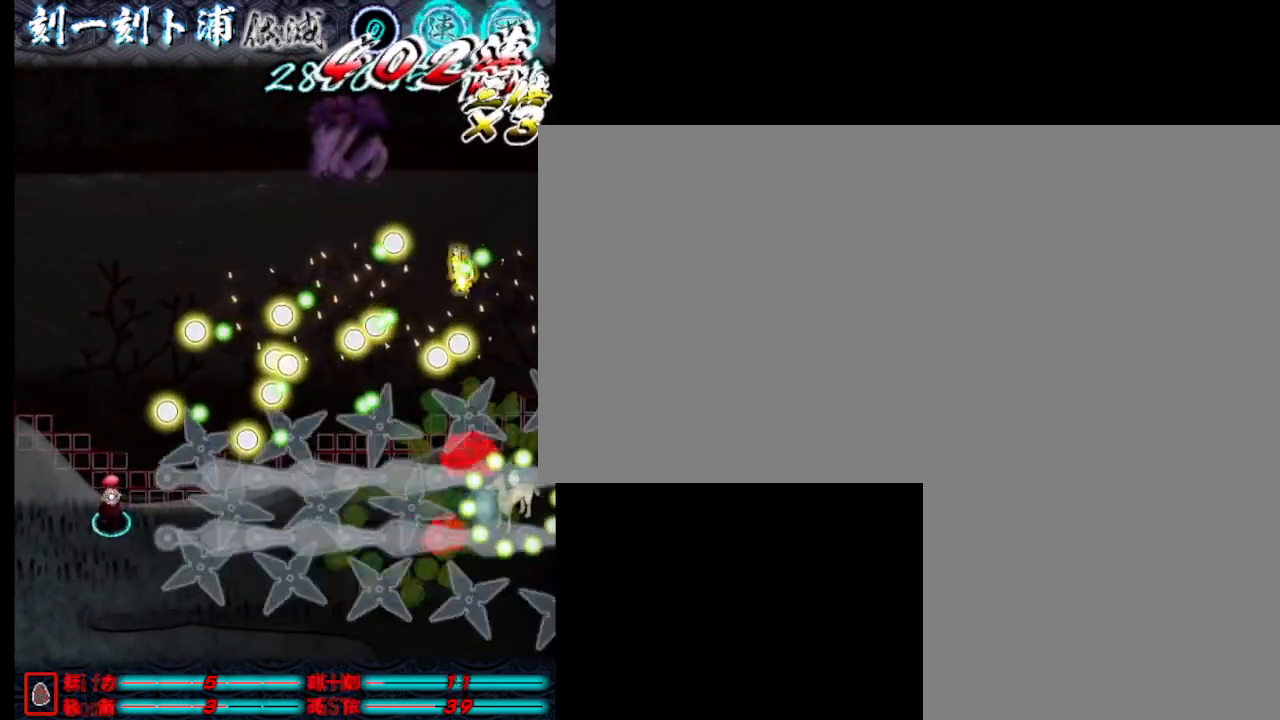
{"keys": ["s"], "events": [[17, "j", "down"], [100, "j", "up"], [100, "s", "down"], [150, "j", "down"], [250, "j", "up"], [350, "j", "down"], [433, "j", "up"]]}
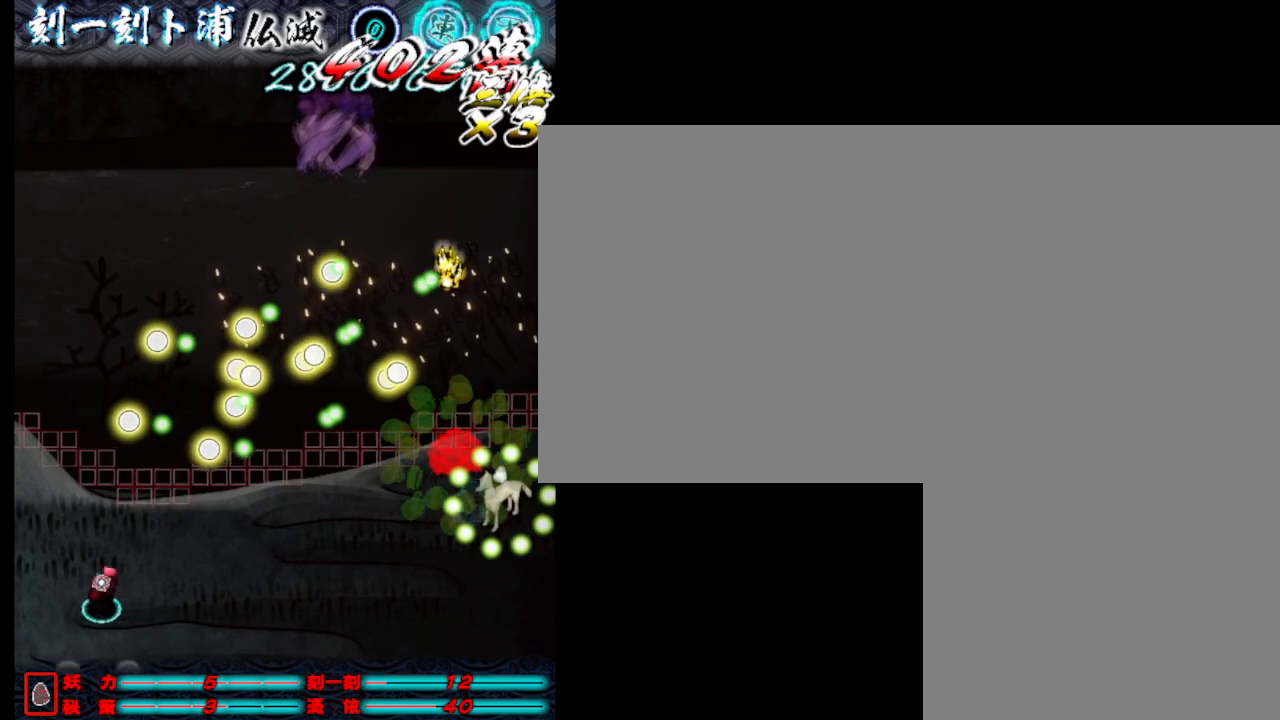
{"keys": [], "events": [[33, "d", "down"], [33, "j", "down"], [33, "s", "up"], [133, "j", "up"], [133, "w", "down"], [217, "j", "down"], [267, "d", "up"], [267, "j", "up"], [267, "w", "up"], [367, "j", "down"], [467, "j", "up"]]}
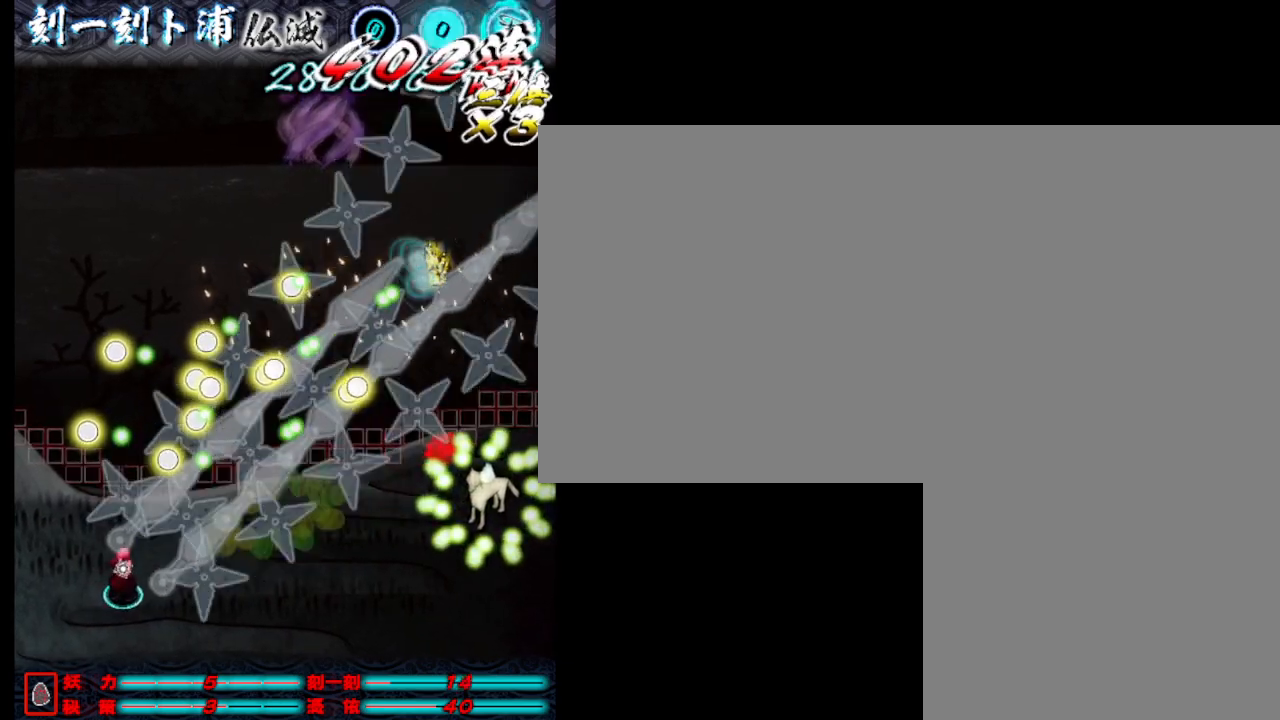
{"keys": ["j", "s"], "events": [[17, "j", "down"], [100, "j", "up"], [150, "j", "down"], [200, "j", "up"], [300, "j", "down"], [400, "j", "up"], [450, "j", "down"], [500, "s", "down"]]}
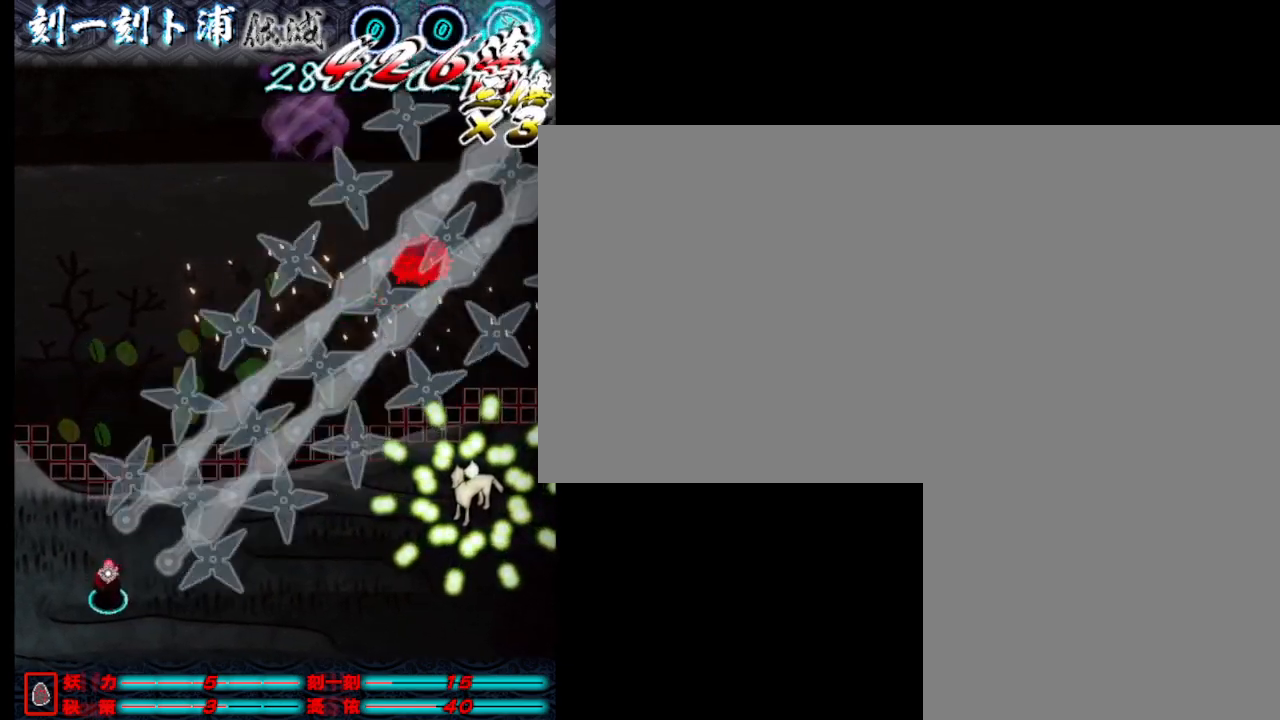
{"keys": ["d"], "events": [[83, "j", "up"], [133, "j", "down"], [233, "d", "down"], [233, "s", "up"], [283, "j", "up"], [283, "w", "down"], [333, "j", "down"], [417, "j", "up"], [467, "w", "up"]]}
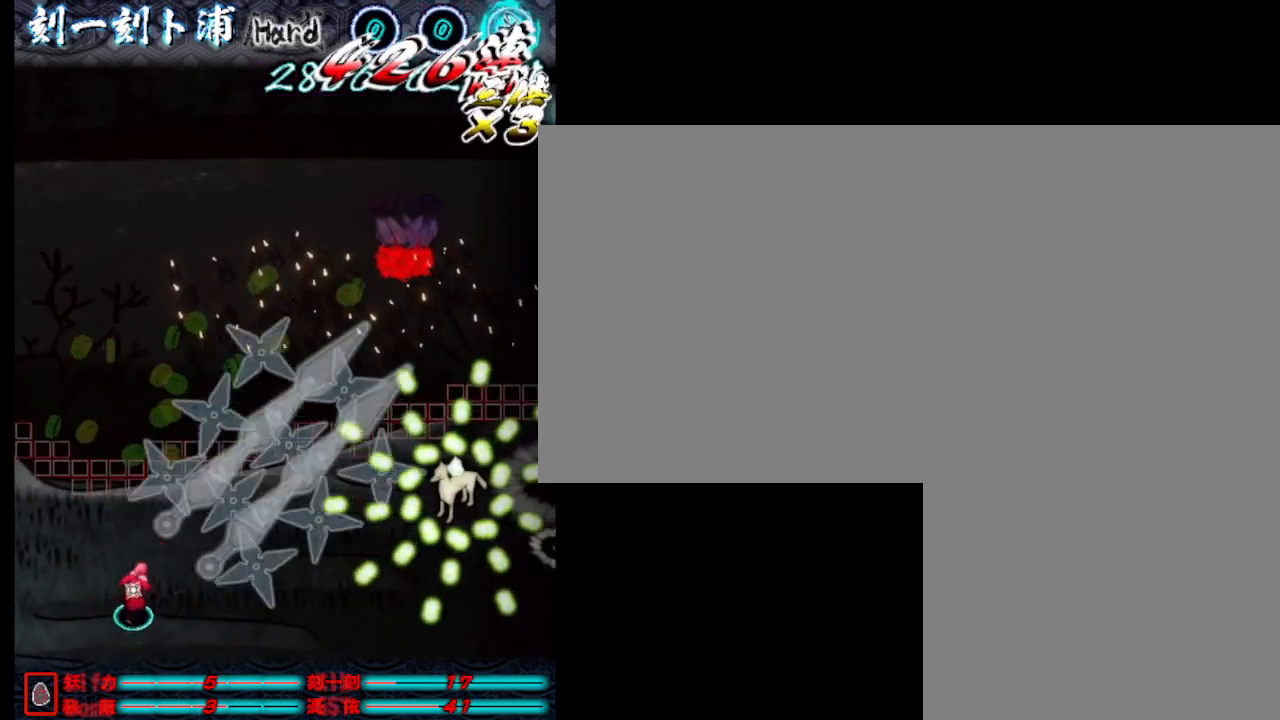
{"keys": [], "events": [[17, "j", "down"], [117, "j", "up"], [117, "s", "down"], [217, "j", "down"], [300, "j", "up"], [300, "s", "up"], [350, "j", "down"], [400, "w", "down"], [450, "j", "up"], [450, "w", "up"], [500, "d", "up"]]}
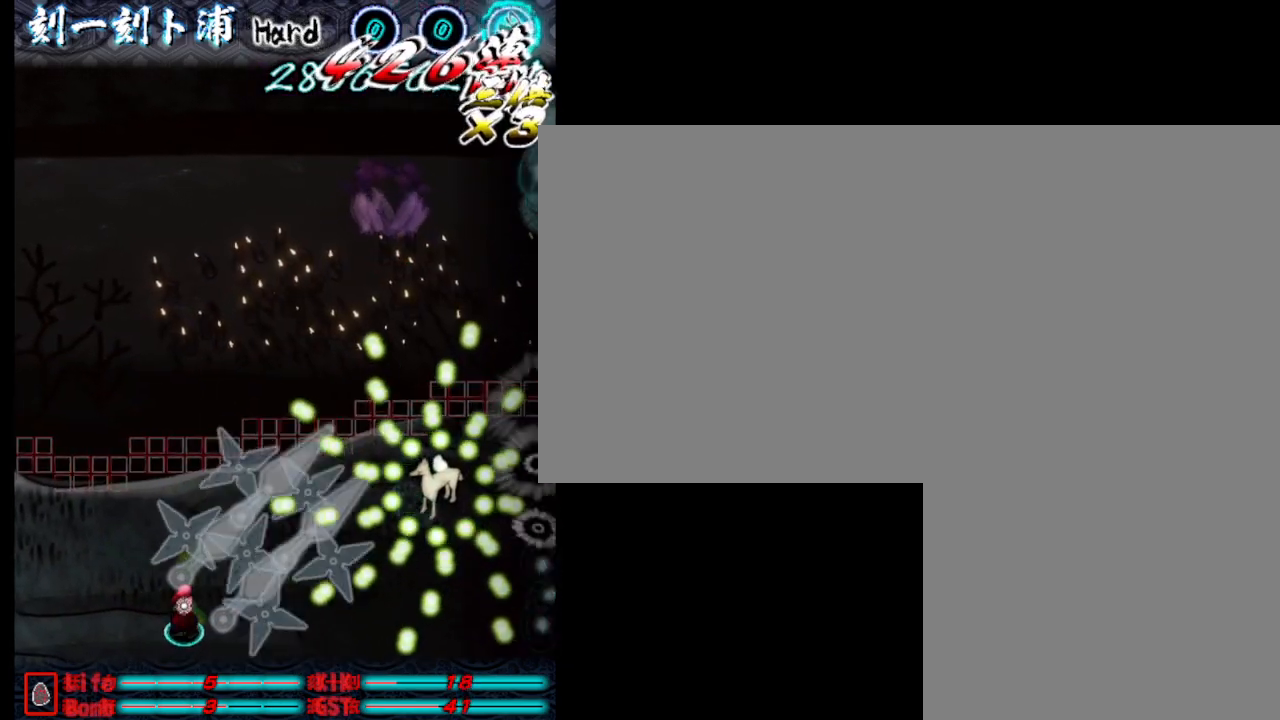
{"keys": [], "events": [[50, "j", "down"], [133, "j", "up"], [183, "j", "down"], [283, "j", "up"], [333, "j", "down"], [433, "j", "up"]]}
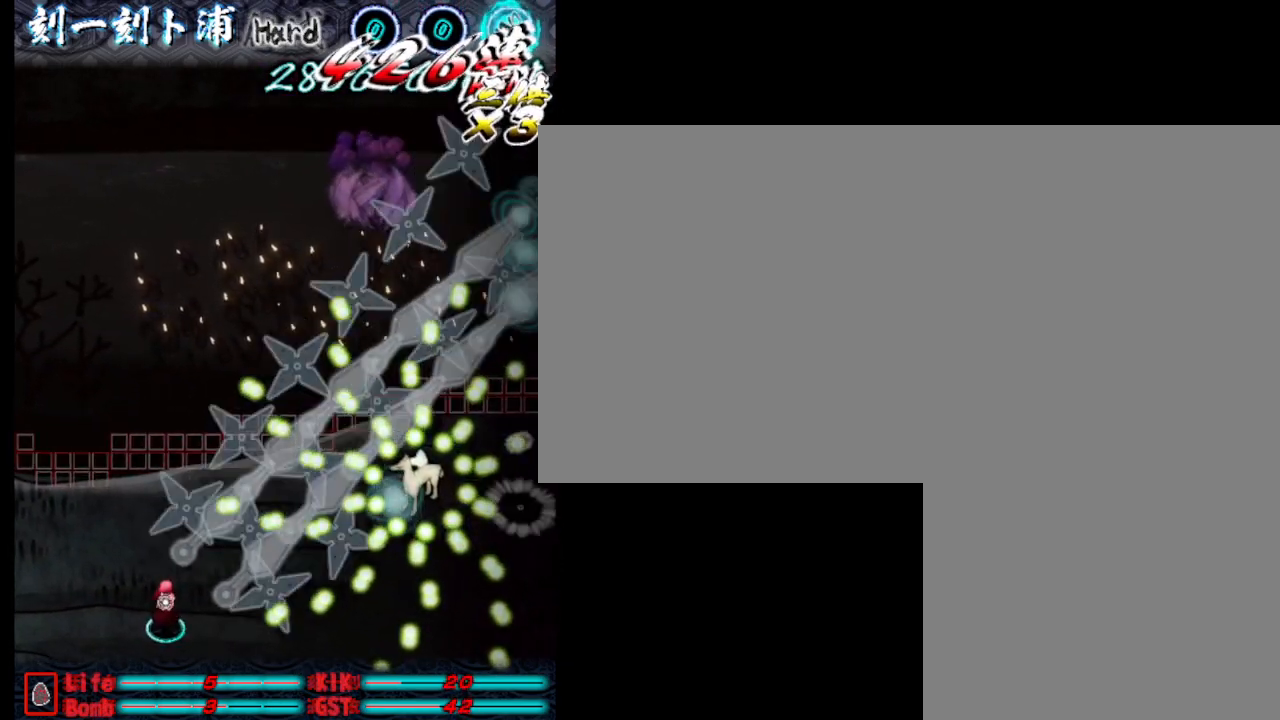
{"keys": [], "events": [[17, "j", "down"], [67, "j", "up"], [167, "j", "down"], [217, "j", "up"], [300, "j", "down"], [350, "j", "up"], [450, "j", "down"], [500, "j", "up"]]}
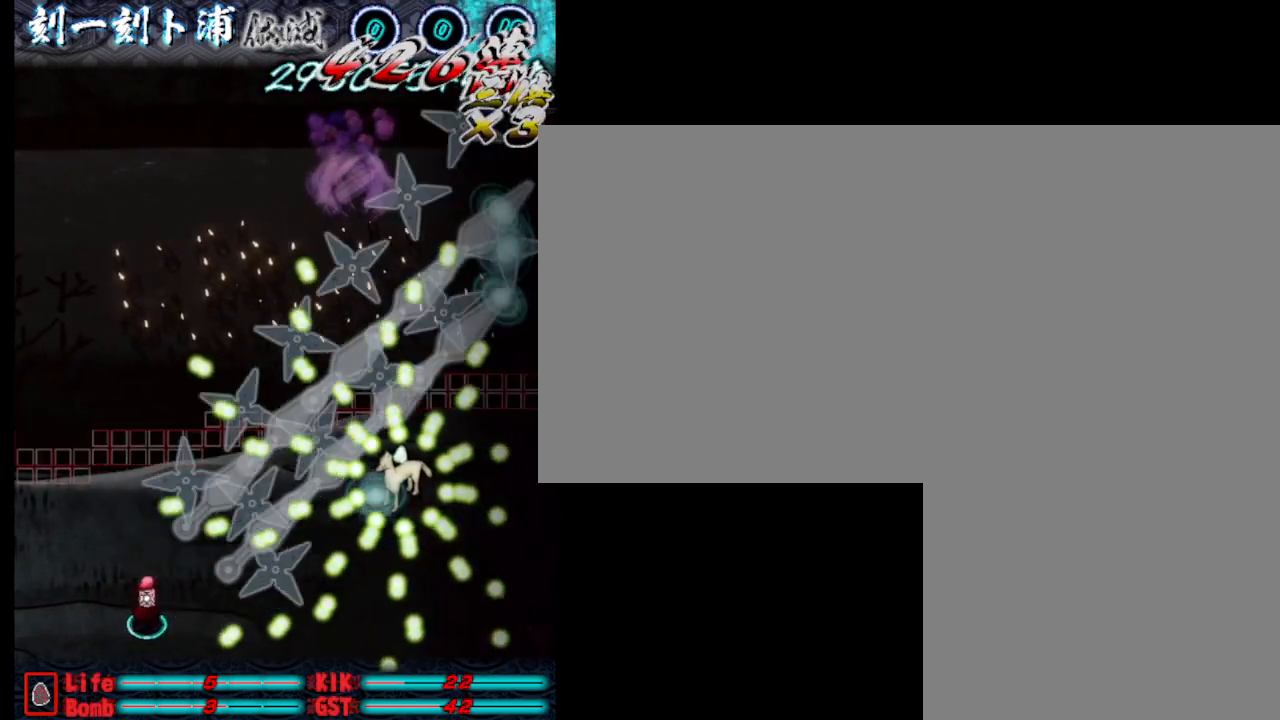
{"keys": [], "events": [[100, "j", "down"], [183, "j", "up"], [233, "j", "down"], [333, "j", "up"], [383, "j", "down"], [483, "j", "up"]]}
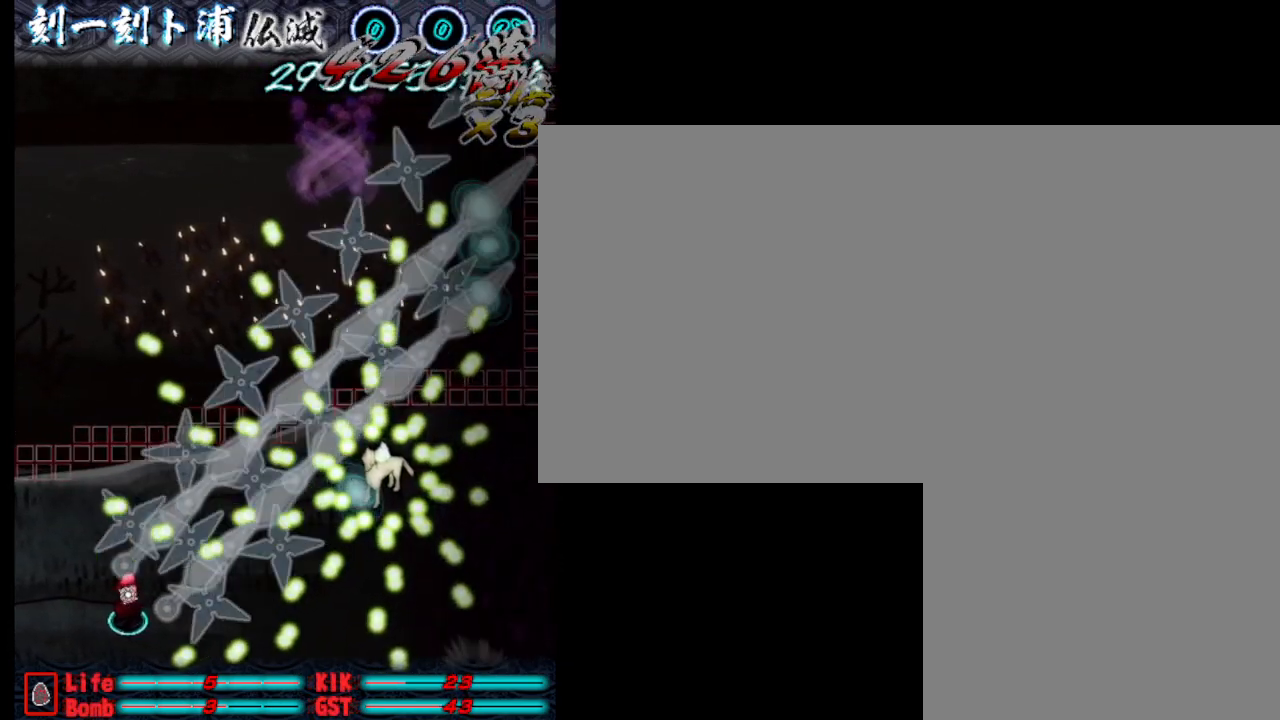
{"keys": [], "events": [[33, "j", "down"], [83, "j", "up"], [167, "j", "down"], [217, "j", "up"], [317, "j", "down"], [367, "j", "up"], [400, "j", "down"], [500, "j", "up"]]}
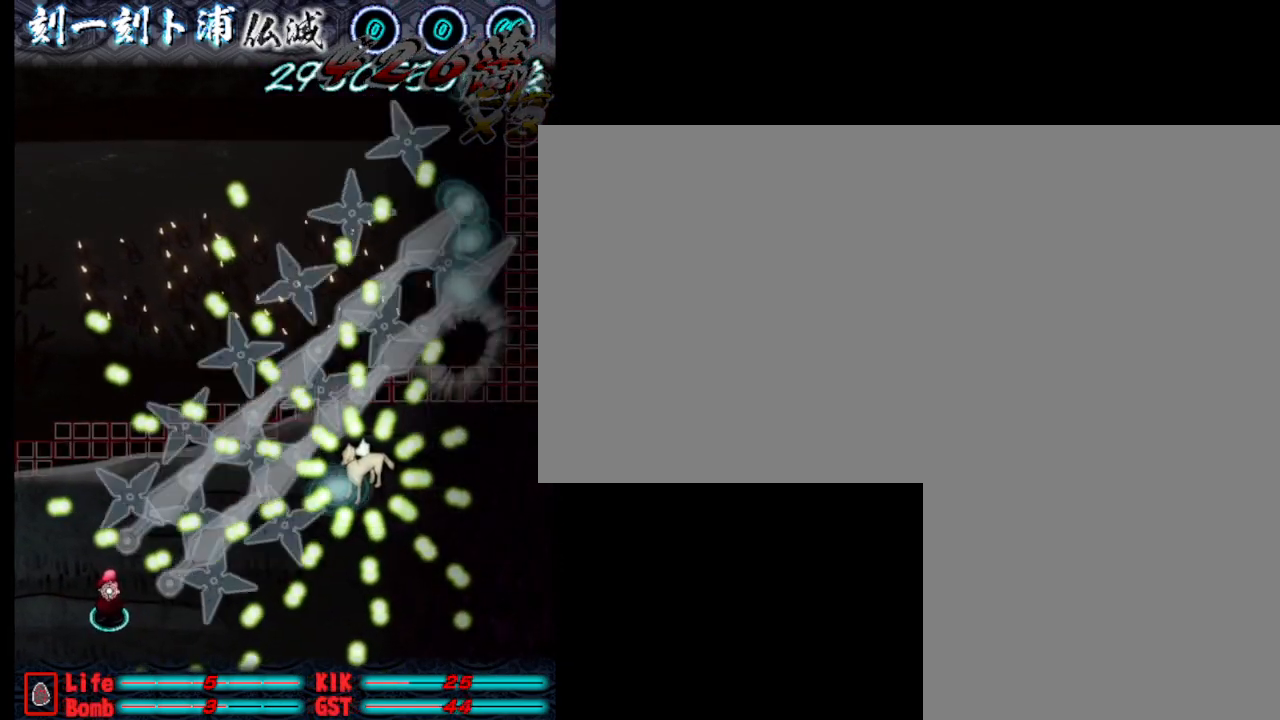
{"keys": ["d", "j"], "events": [[50, "j", "down"], [150, "j", "up"], [200, "j", "down"], [250, "s", "down"], [283, "j", "up"], [483, "d", "down"], [483, "j", "down"], [483, "s", "up"]]}
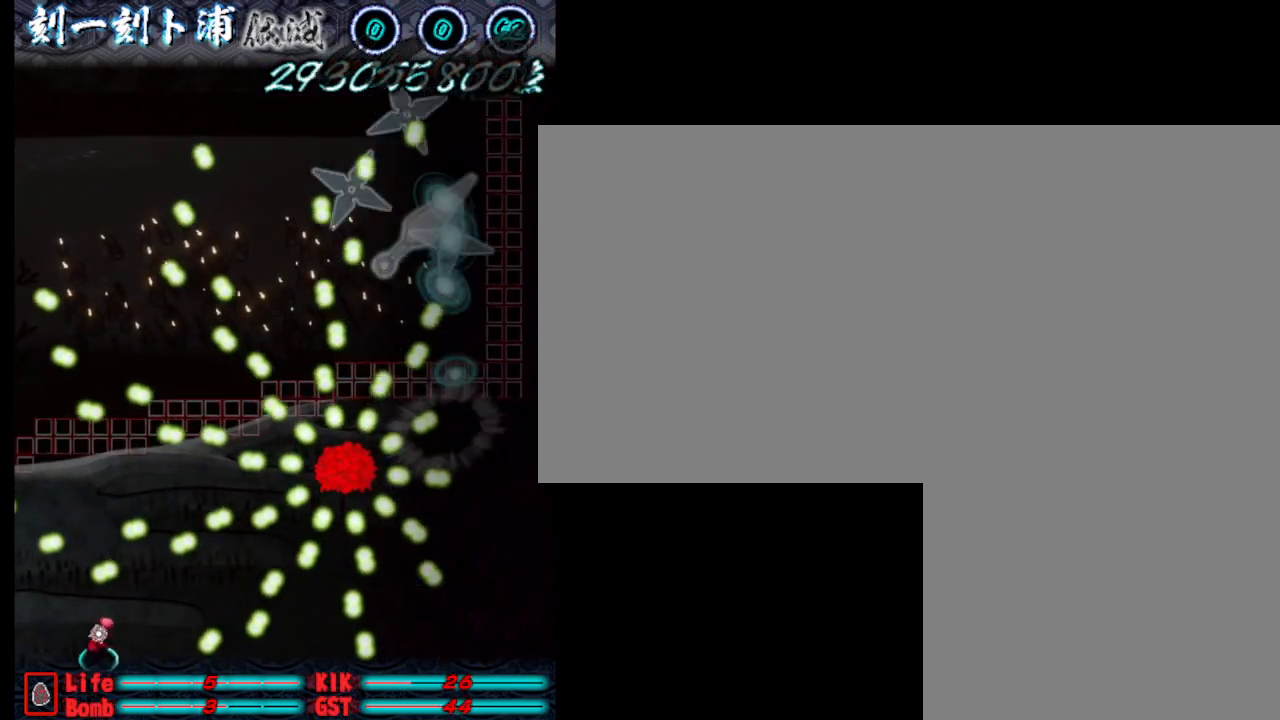
{"keys": [], "events": [[33, "w", "down"], [83, "j", "up"], [167, "d", "up"], [167, "j", "down"], [167, "w", "up"], [267, "j", "up"], [367, "j", "down"], [417, "j", "up"]]}
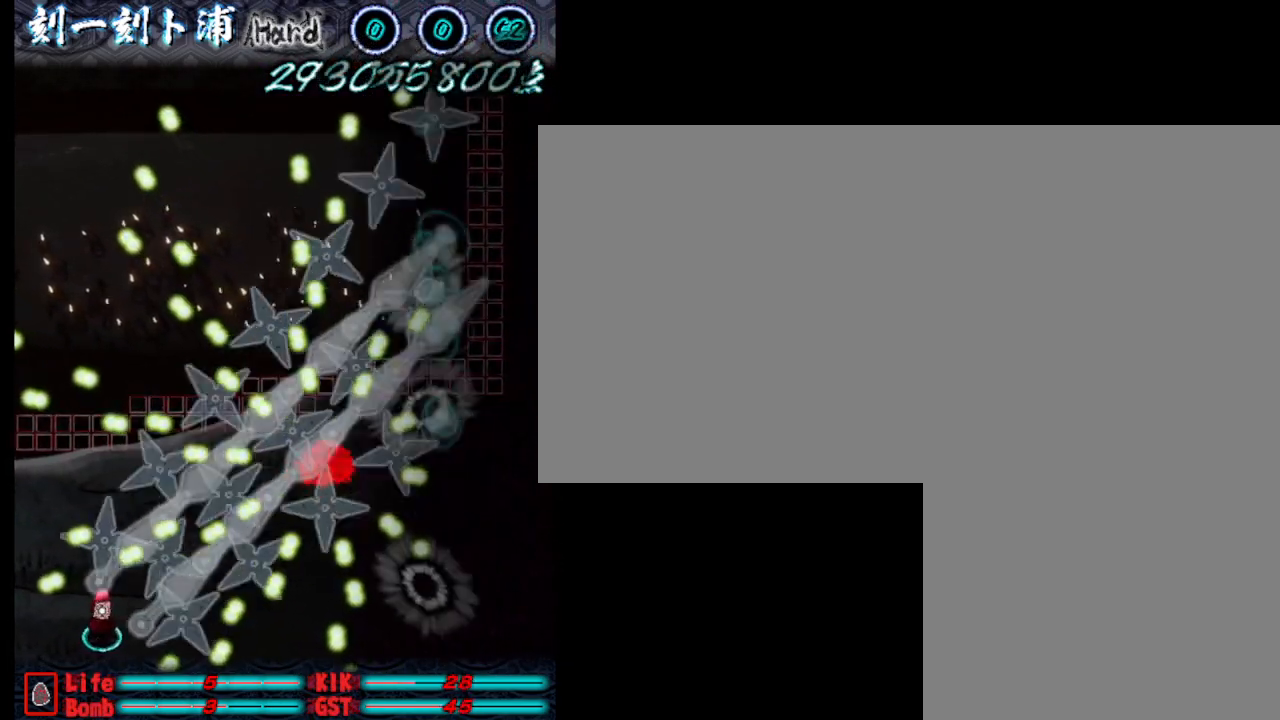
{"keys": [], "events": [[17, "j", "down"], [50, "d", "down"], [100, "j", "up"], [150, "d", "up"], [200, "j", "down"], [300, "j", "up"], [383, "j", "down"], [433, "j", "up"]]}
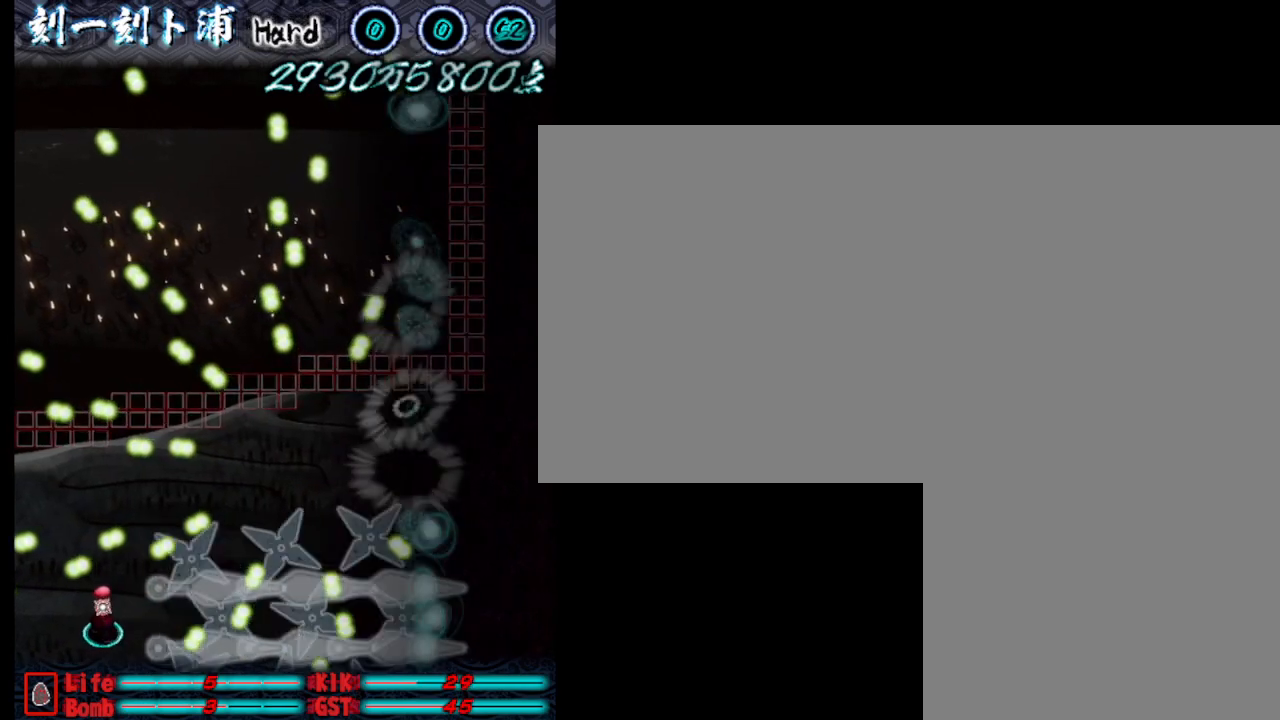
{"keys": [], "events": [[33, "d", "down"], [83, "j", "down"], [133, "d", "up"], [133, "j", "up"], [317, "d", "down"], [417, "d", "up"], [417, "j", "down"], [467, "j", "up"]]}
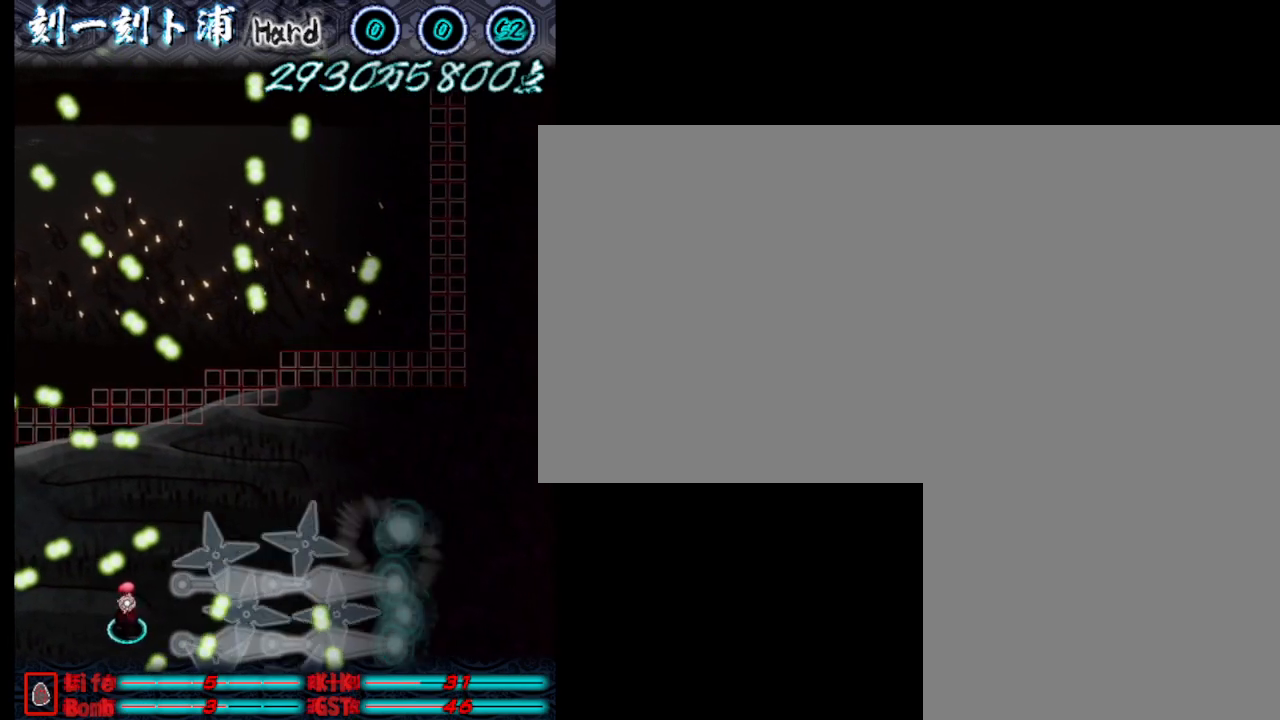
{"keys": ["w"], "events": [[200, "d", "down"], [300, "w", "down"], [400, "d", "up"]]}
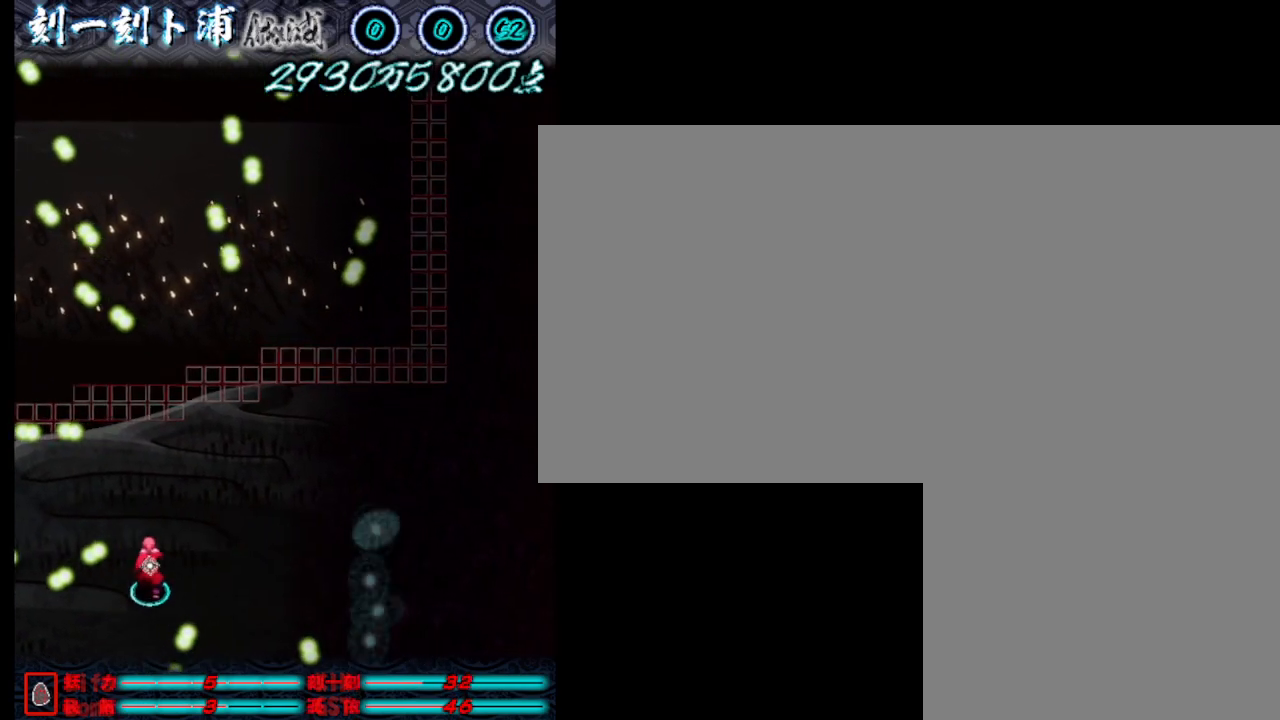
{"keys": ["d", "w"], "events": [[33, "d", "down"], [33, "w", "up"], [317, "w", "down"]]}